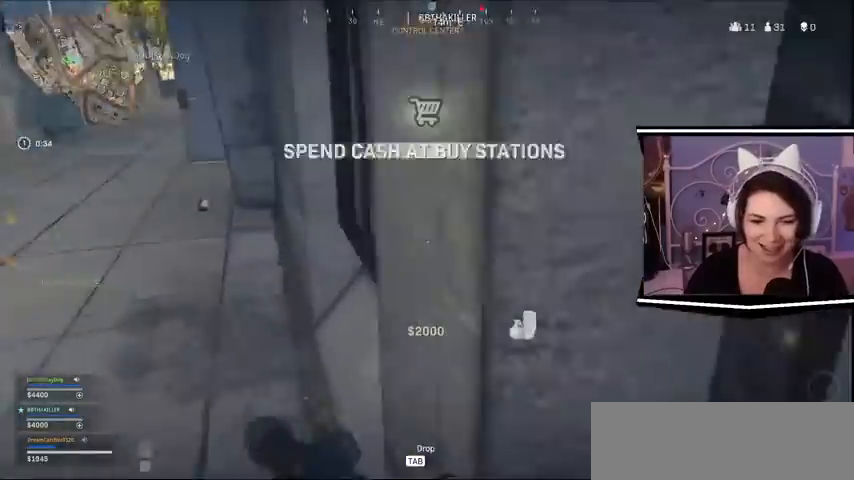
Gameplay with keyboard; each line is a JSON object with the keys held at the frame after it. "events" lists presses ("down") and releases ("up") of "a", "alt_l", "alt_r", "b", "c", "caps_lock", "ctrl_l", "ctrl_r", "d", "e", "escape", "f", "f1", "f10", "f11", "f12", "f2", "f3", "f4", "f5", "f6", "f7", "f8", "f9", "g", "h", "i", "j", "k", "l", "m", "n", "o", "p", "q", "r", "return", "s", "shift_l", "shift_r", "space", "t", "tab", "u", "v", "w", "x", "y" and "z" between this image and that frame as [ms after this image, input, new state], when the widget could be followed in between. No other keys are recorded. Mouse input is not recorded.
{"keys": ["a", "w"], "events": [[100, "a", "up"], [233, "a", "down"]]}
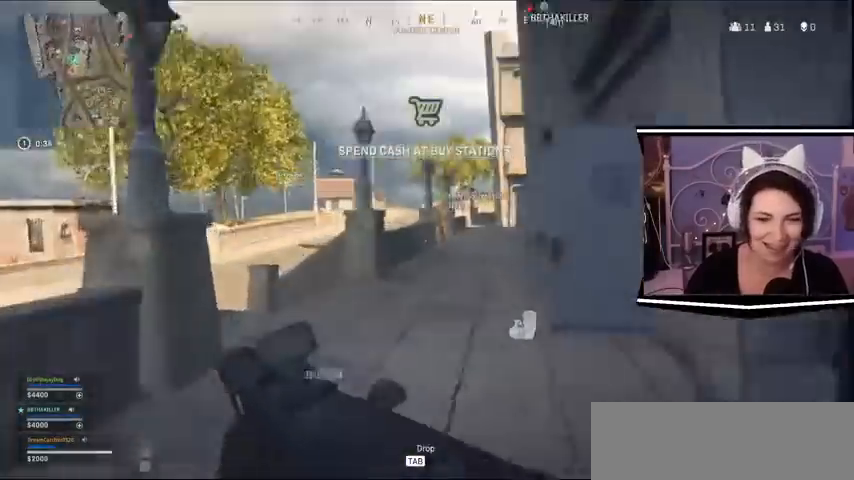
{"keys": ["w"], "events": [[333, "a", "up"]]}
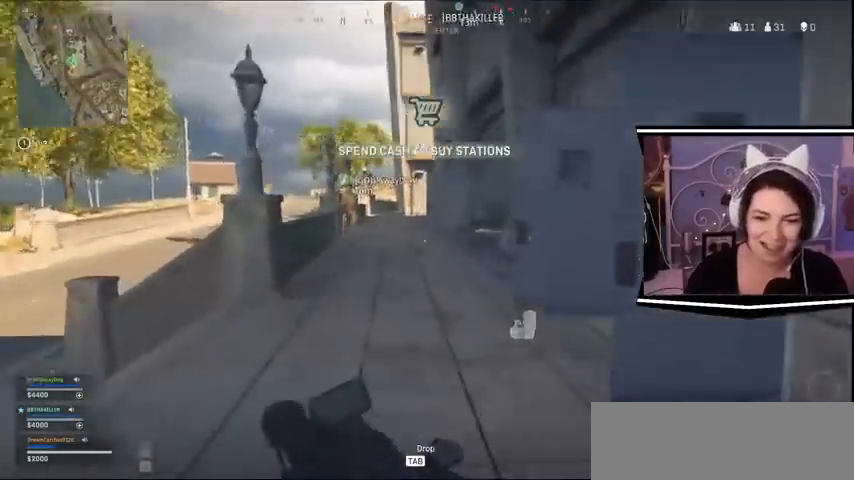
{"keys": ["w"], "events": []}
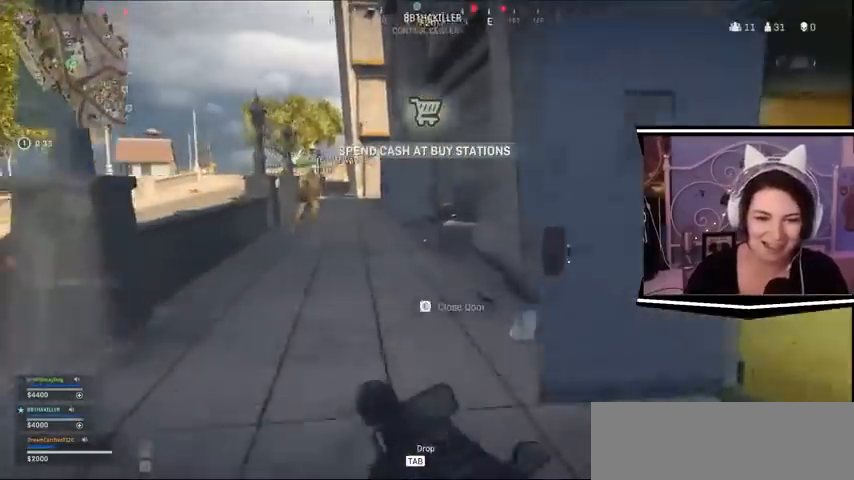
{"keys": ["w"], "events": []}
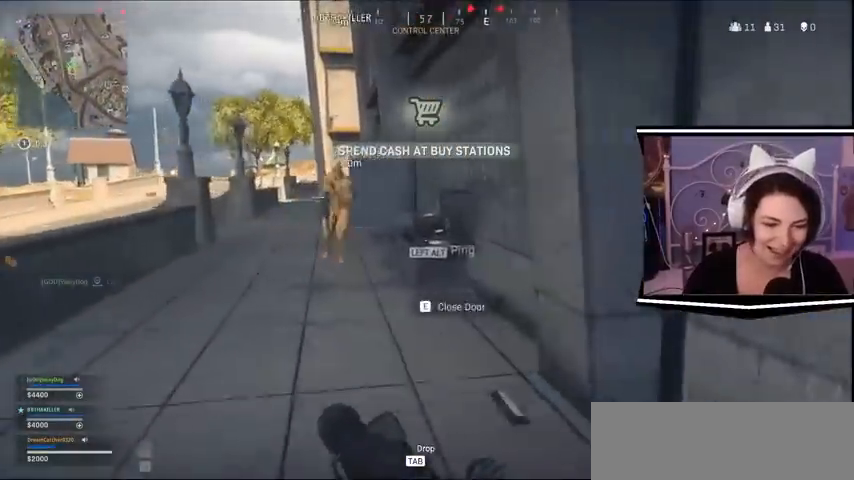
{"keys": ["w"], "events": []}
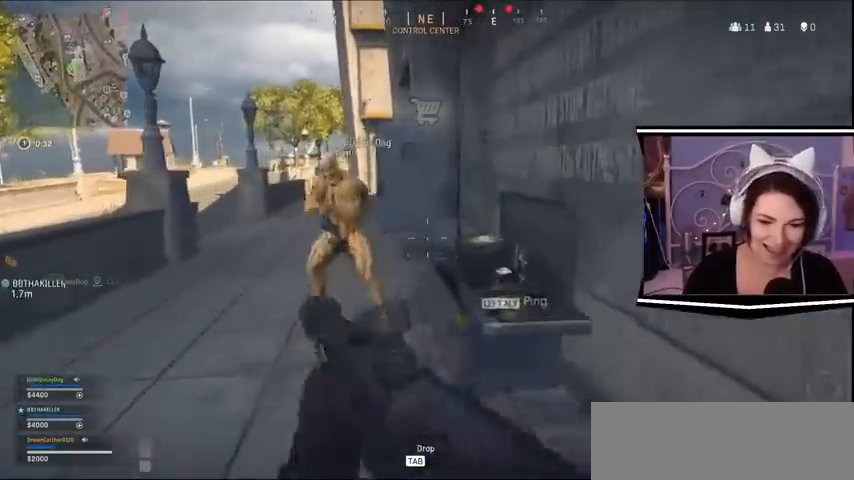
{"keys": [], "events": [[67, "w", "up"]]}
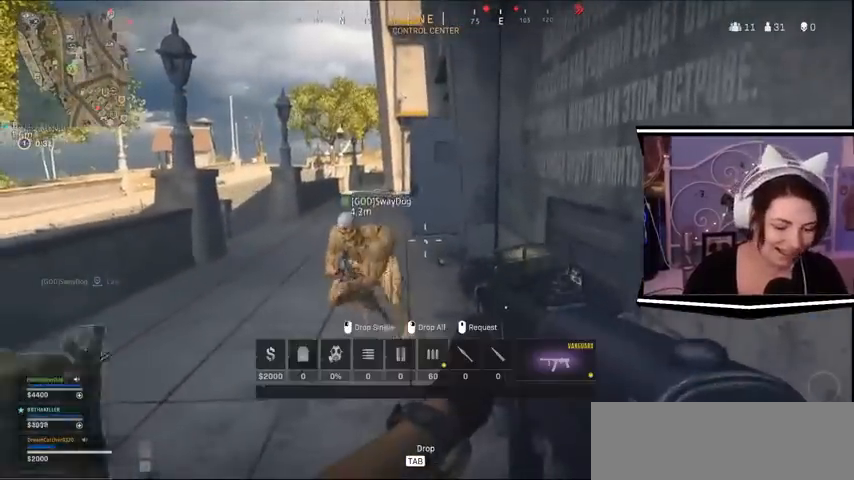
{"keys": ["tab"], "events": [[100, "tab", "down"]]}
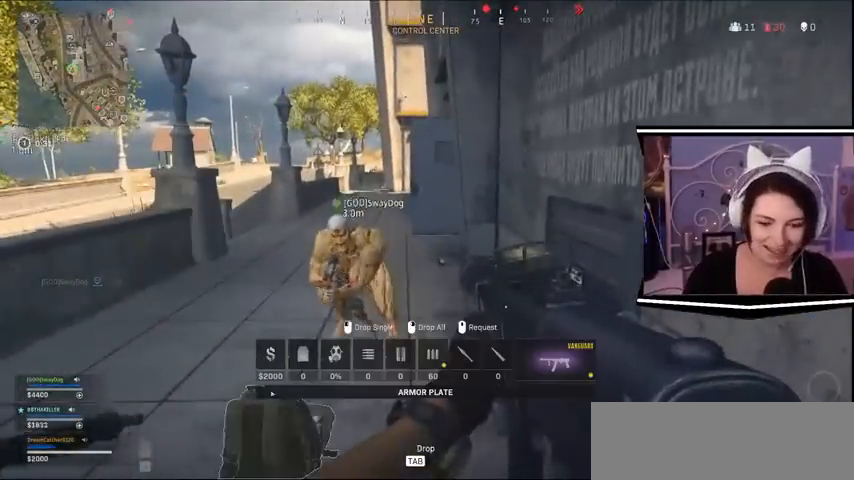
{"keys": ["tab"], "events": []}
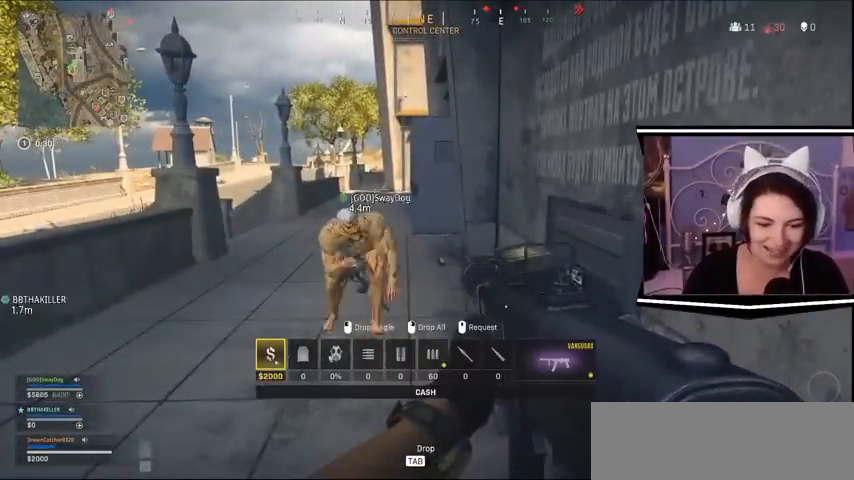
{"keys": ["tab"], "events": []}
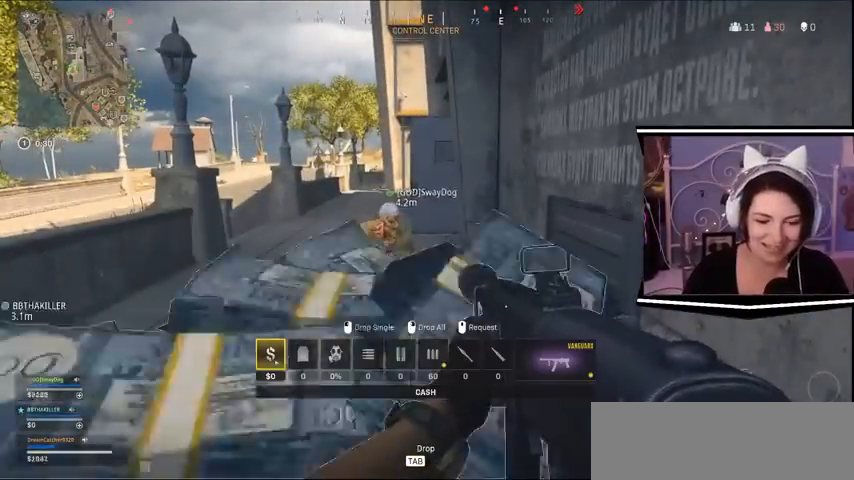
{"keys": [], "events": [[500, "tab", "up"]]}
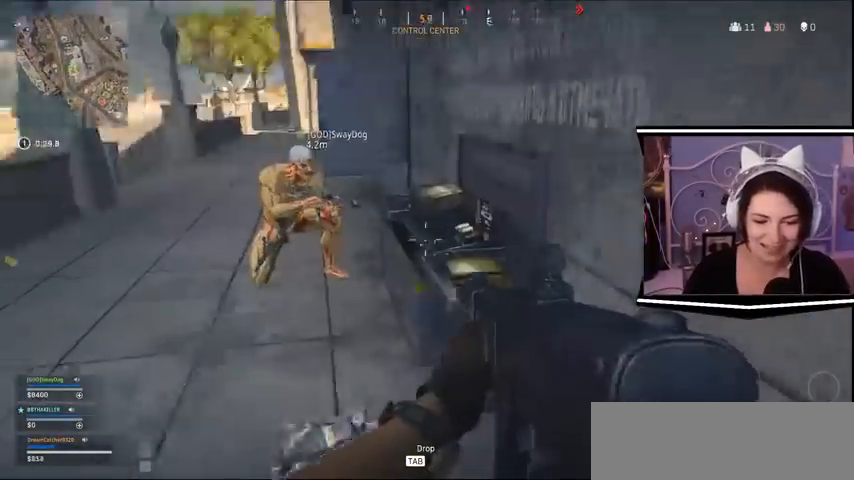
{"keys": [], "events": []}
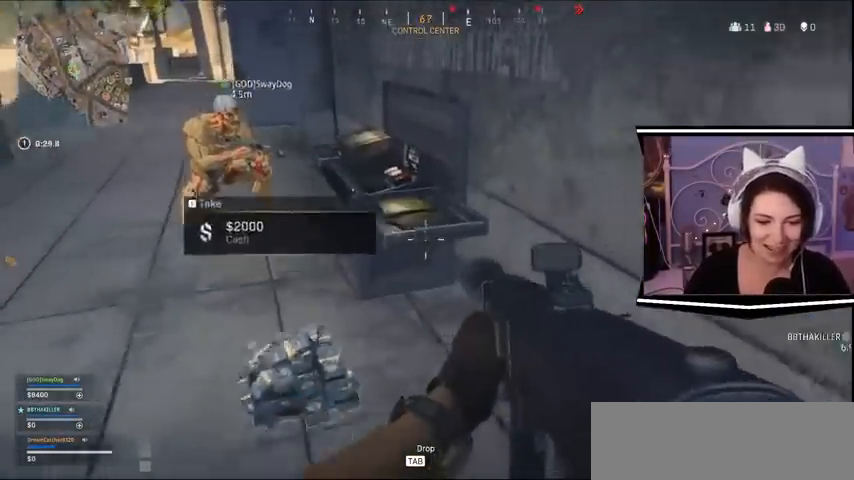
{"keys": ["a", "s"], "events": [[33, "s", "down"], [233, "d", "down"], [400, "a", "down"], [433, "d", "up"]]}
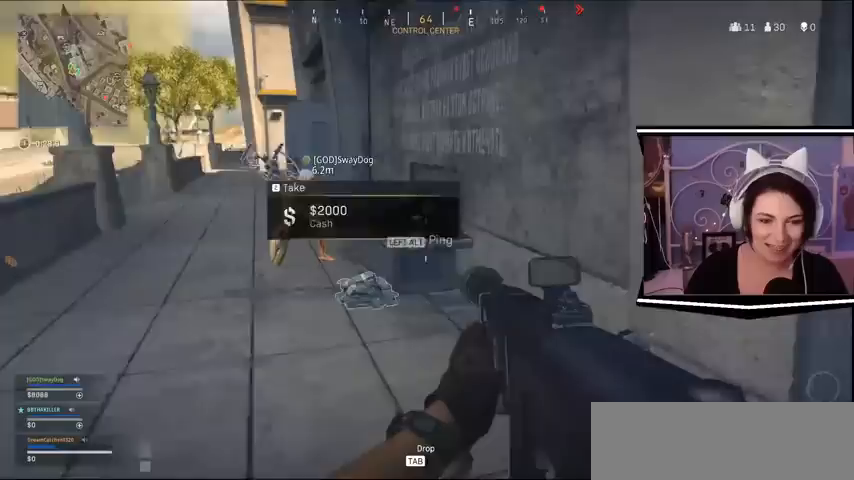
{"keys": ["a", "s"], "events": [[200, "d", "down"], [400, "d", "up"]]}
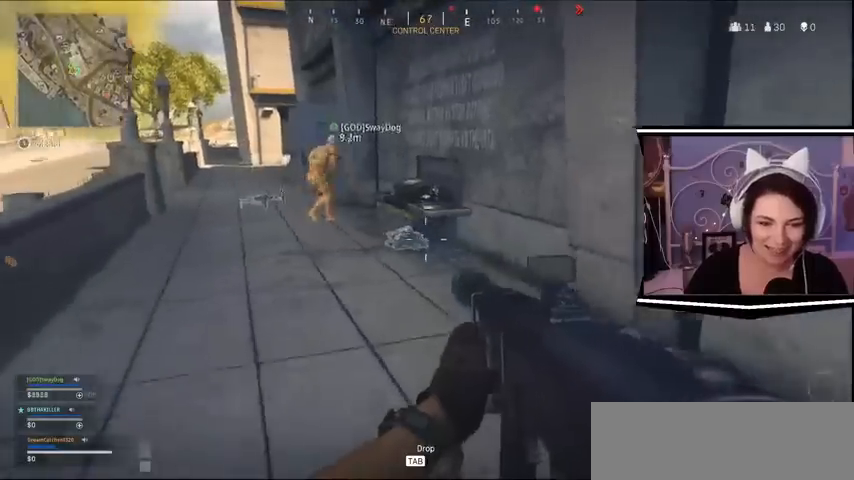
{"keys": [], "events": [[33, "a", "up"], [33, "d", "down"], [100, "s", "up"], [300, "d", "up"]]}
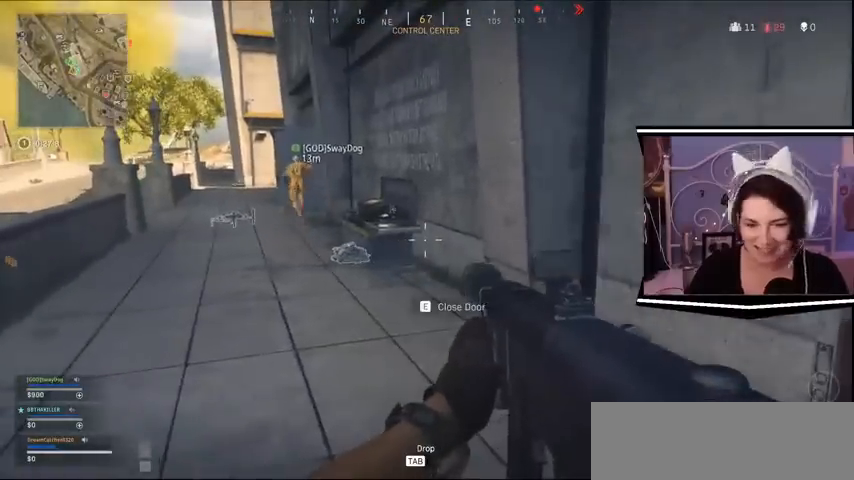
{"keys": [], "events": []}
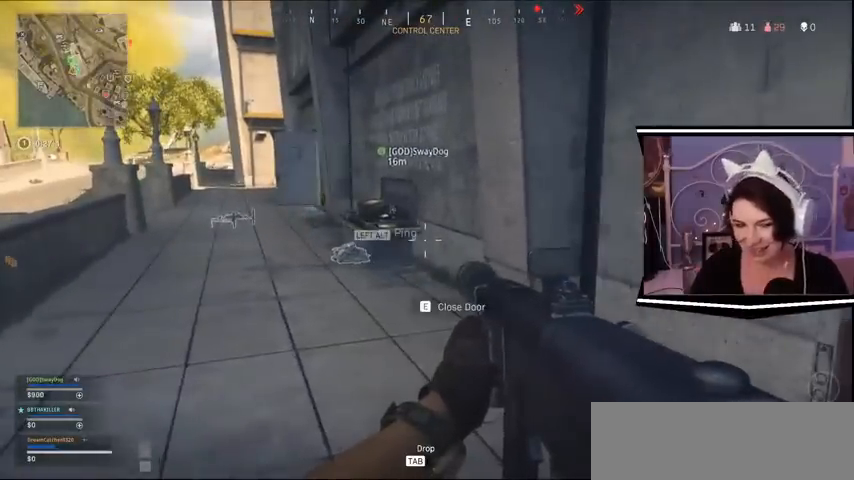
{"keys": ["d"], "events": [[367, "d", "down"]]}
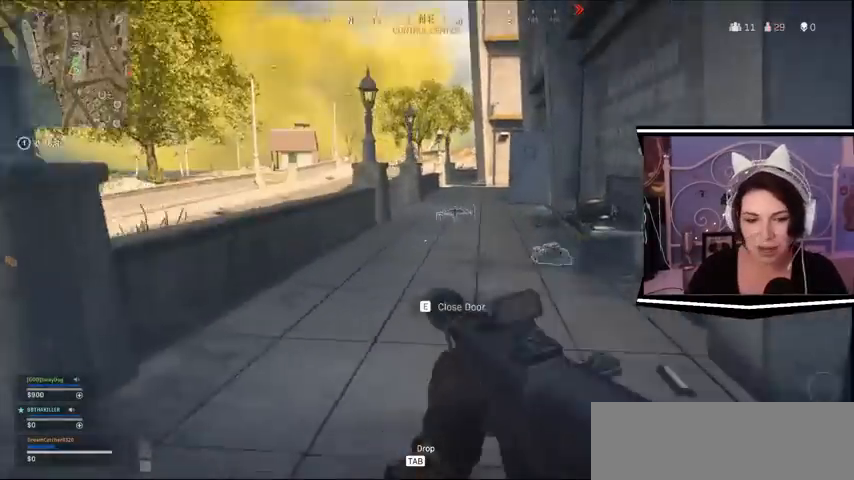
{"keys": ["w"], "events": [[100, "d", "up"], [100, "w", "down"]]}
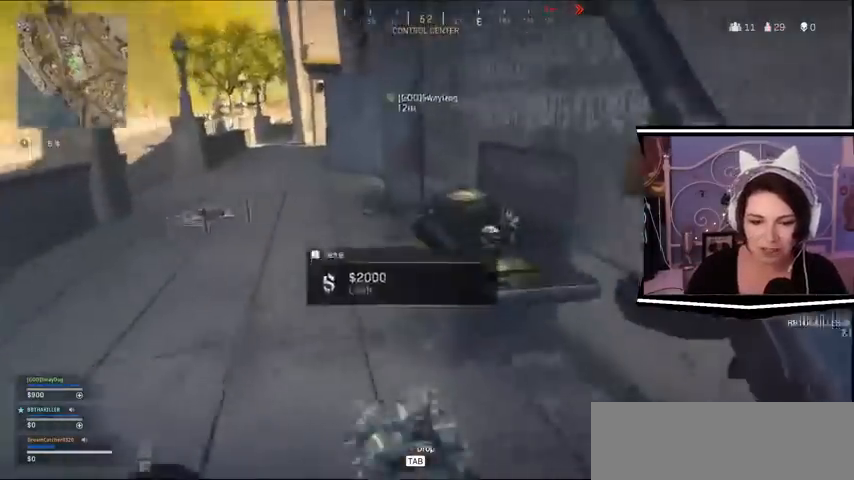
{"keys": ["d", "s"], "events": [[267, "a", "down"], [400, "w", "up"], [433, "s", "down"], [500, "a", "up"], [500, "d", "down"]]}
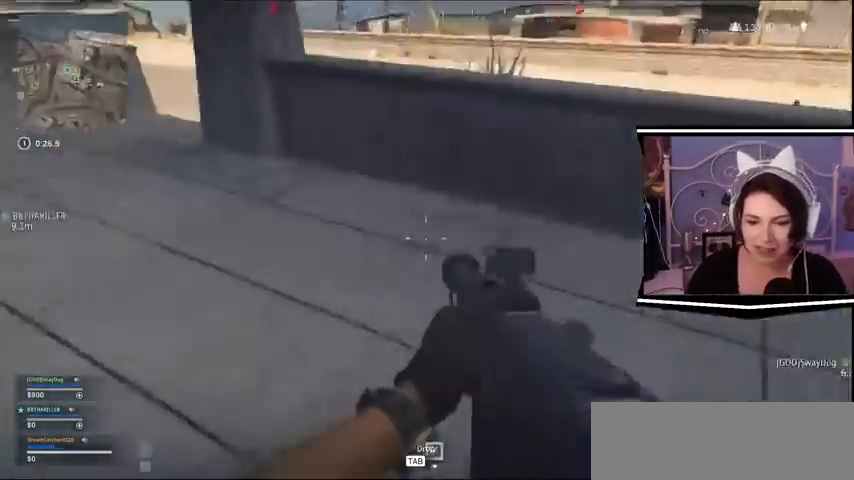
{"keys": ["w"], "events": [[33, "s", "up"], [100, "w", "down"], [267, "d", "up"]]}
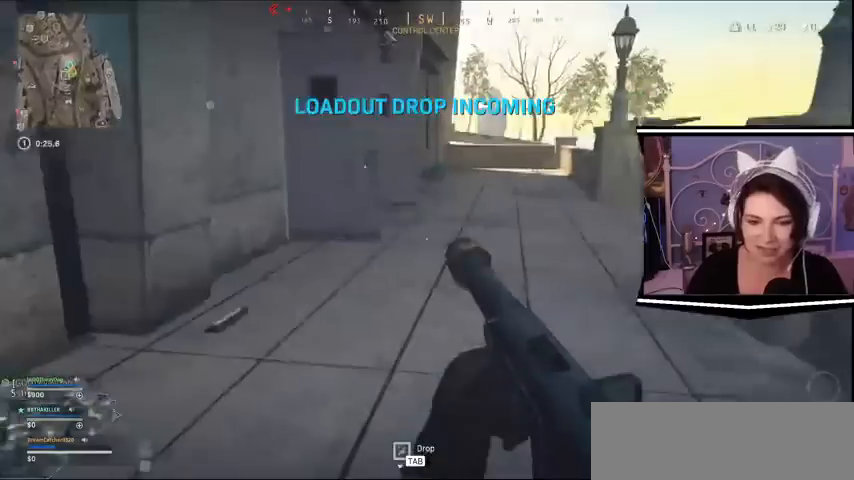
{"keys": ["d", "w"], "events": [[400, "d", "down"]]}
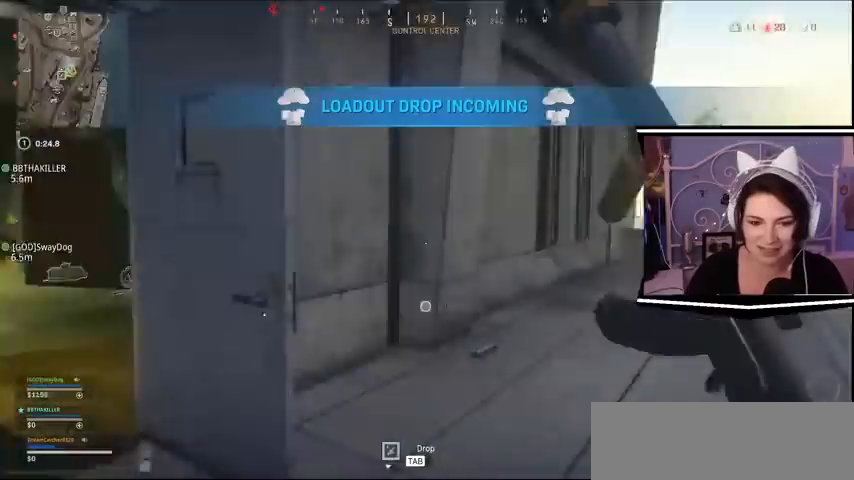
{"keys": ["a", "w"], "events": [[133, "d", "up"], [467, "a", "down"]]}
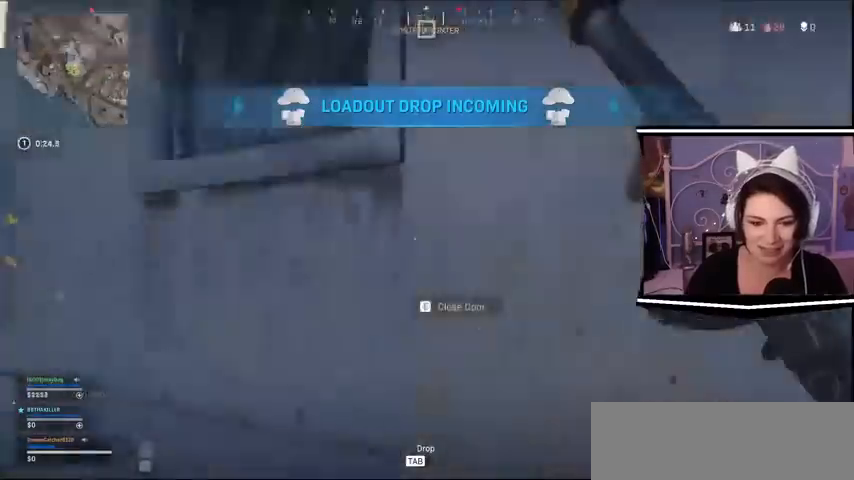
{"keys": ["w"], "events": [[400, "a", "up"]]}
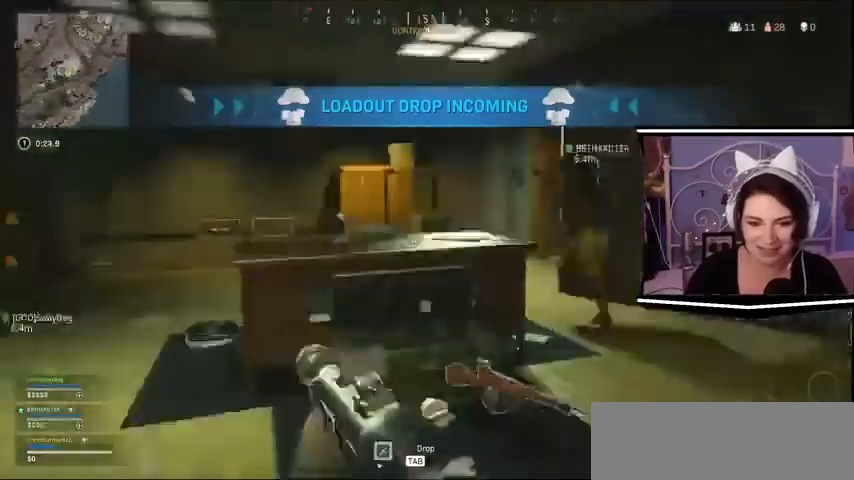
{"keys": ["d", "w"], "events": [[367, "d", "down"]]}